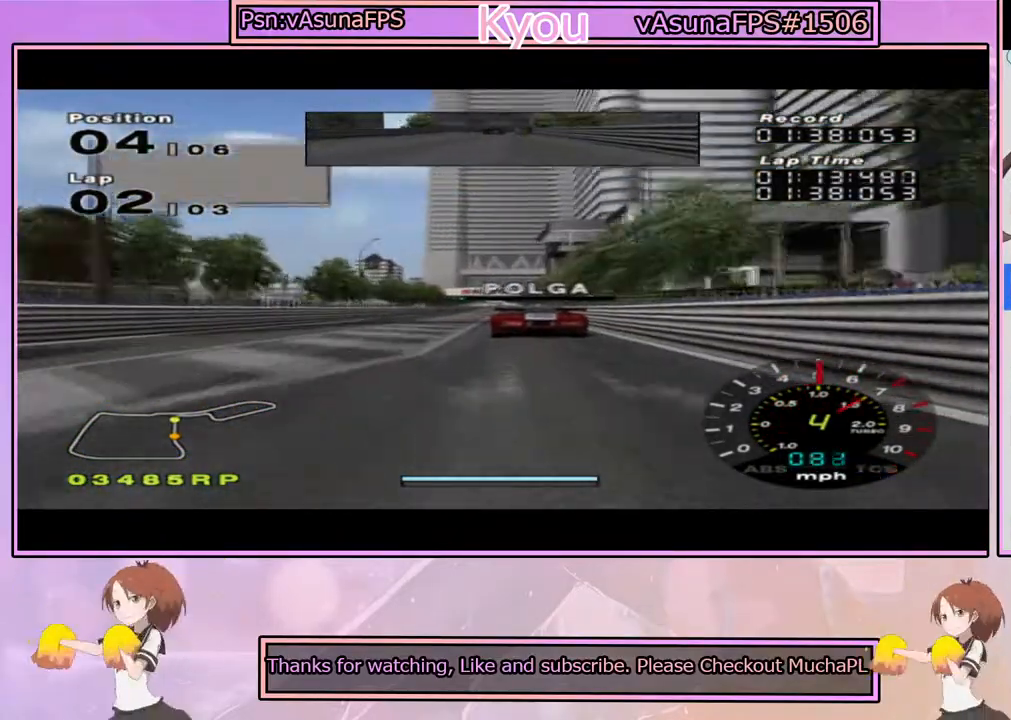
Gameplay with a controller (PlayStation layout); each line is a JSON object with the inputs held at the frame after it. "events" lists button and stick changes between this image and that frame as [ms after this image, input, new state], when the widget could be followed in between.
{"buttons": ["CROSS"], "left_stick": "center", "right_stick": "center", "events": []}
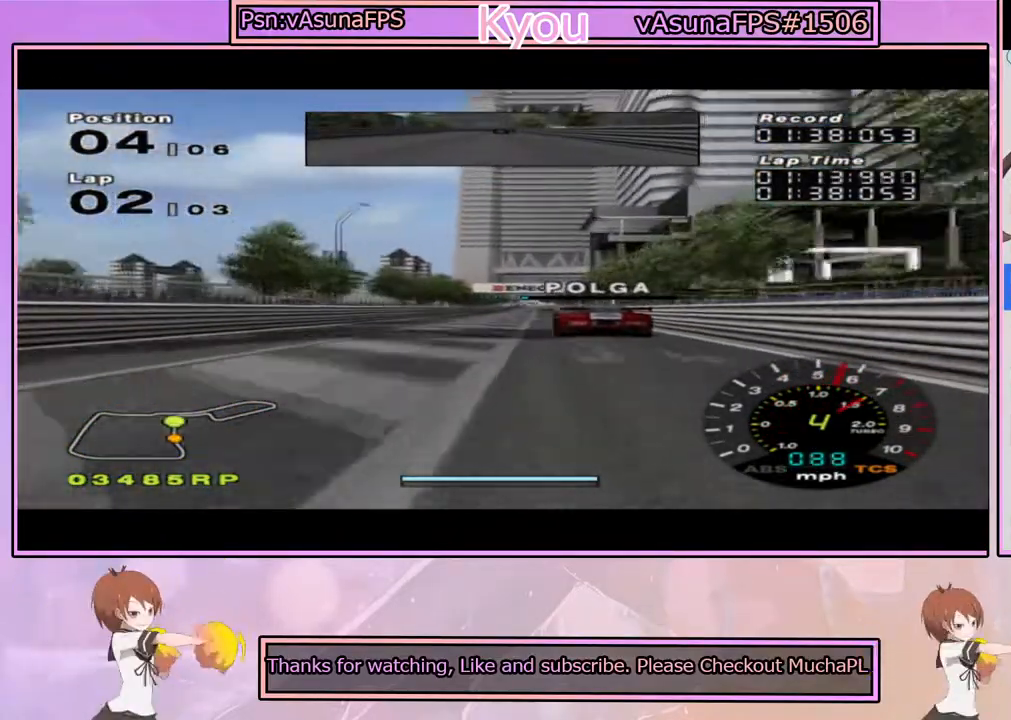
{"buttons": ["CROSS"], "left_stick": "center", "right_stick": "center", "events": [[67, "left_stick", "right"], [183, "left_stick", "center"]]}
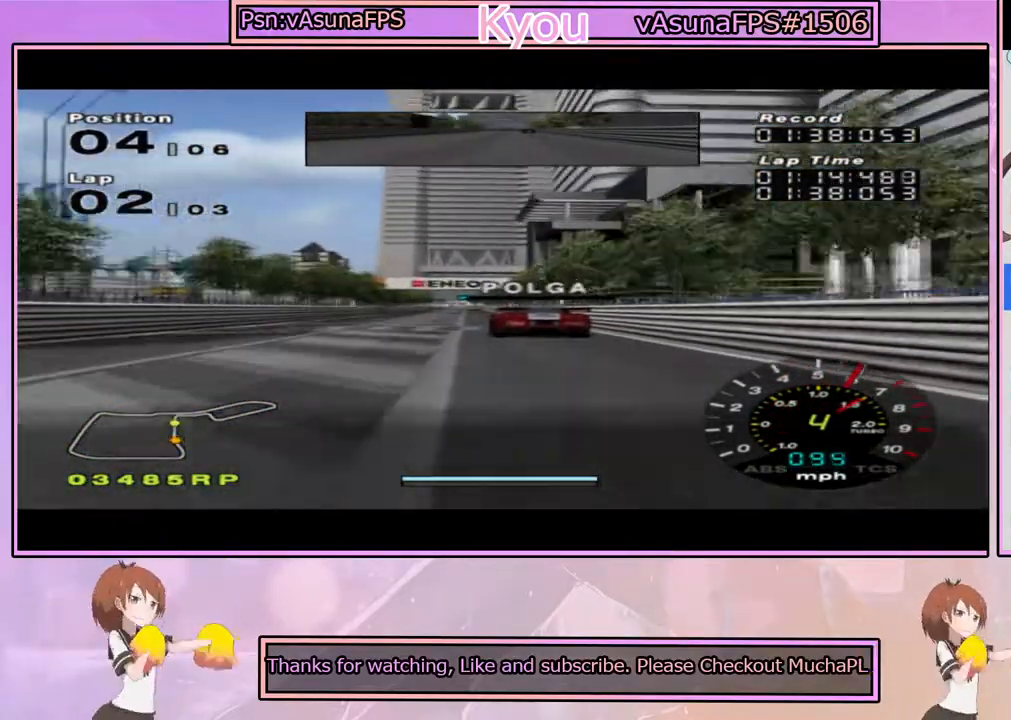
{"buttons": ["CROSS"], "left_stick": "center", "right_stick": "center", "events": [[183, "left_stick", "left"], [283, "left_stick", "center"]]}
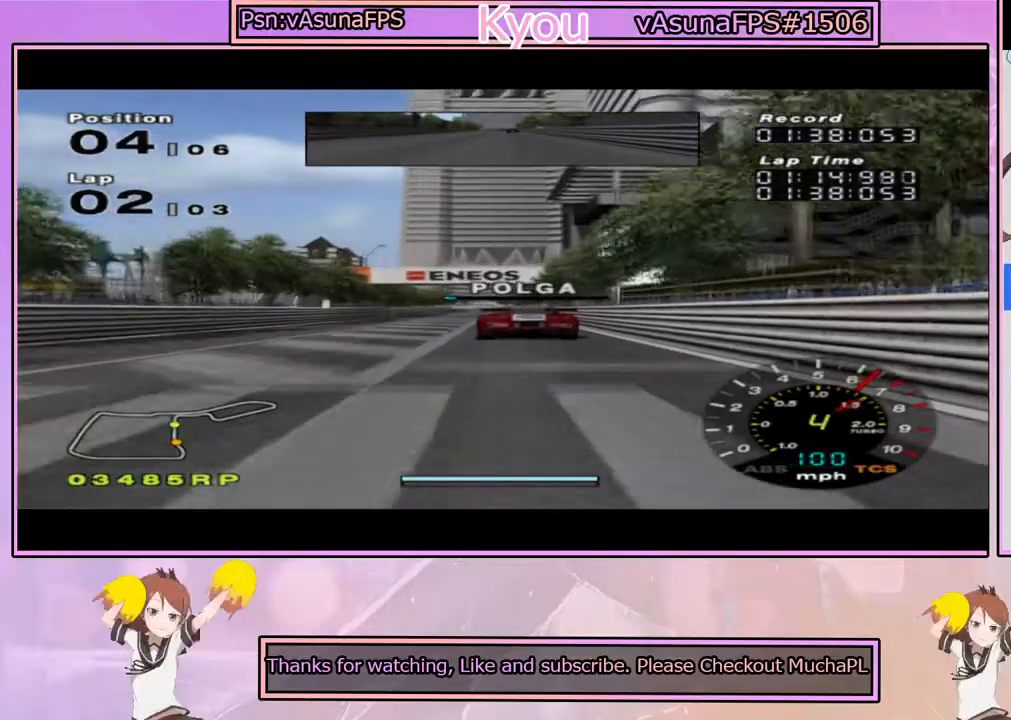
{"buttons": ["CROSS", "R1"], "left_stick": "center", "right_stick": "center", "events": [[450, "R1", "down"]]}
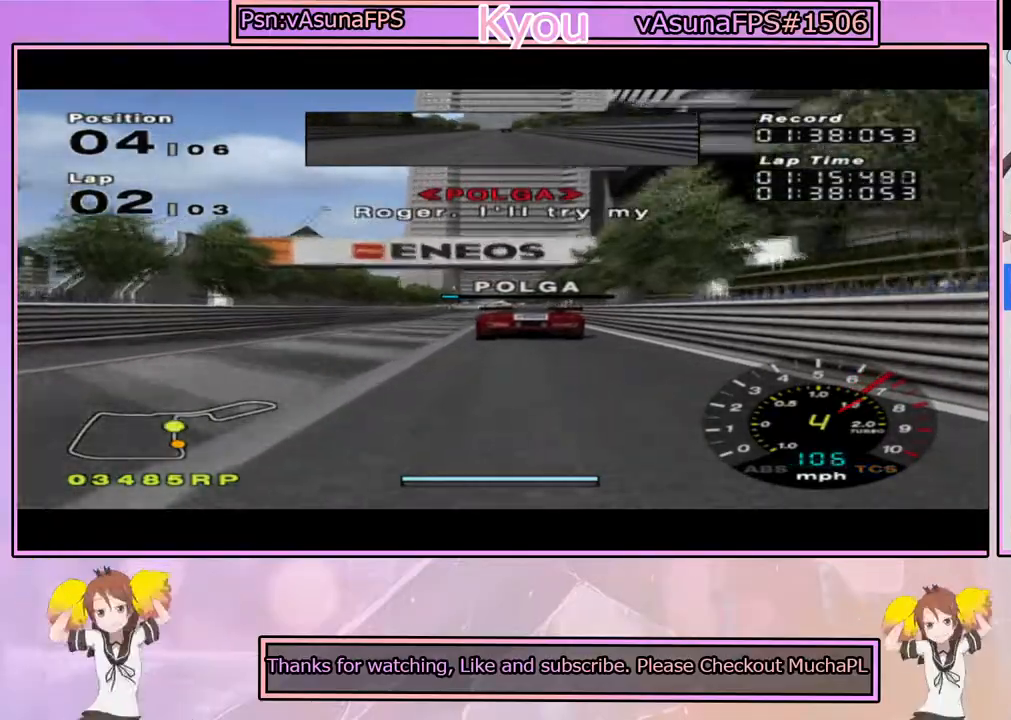
{"buttons": ["CROSS", "L1"], "left_stick": "center", "right_stick": "center", "events": [[67, "R1", "up"], [317, "L1", "down"]]}
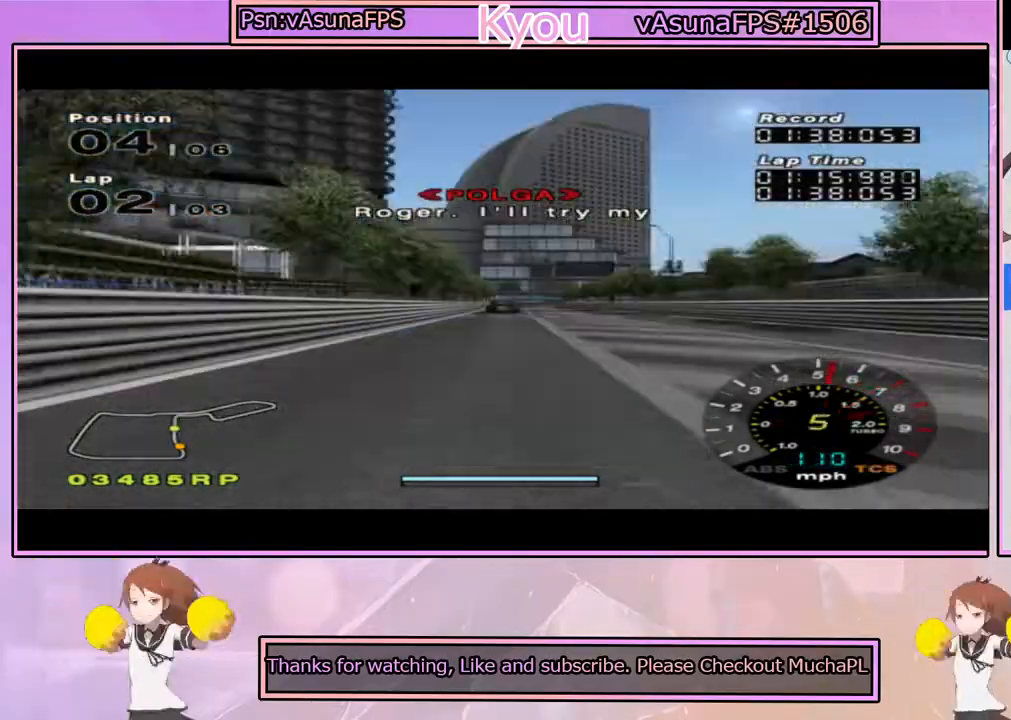
{"buttons": ["CROSS", "R1"], "left_stick": "center", "right_stick": "center", "events": [[183, "L1", "up"], [400, "R1", "down"]]}
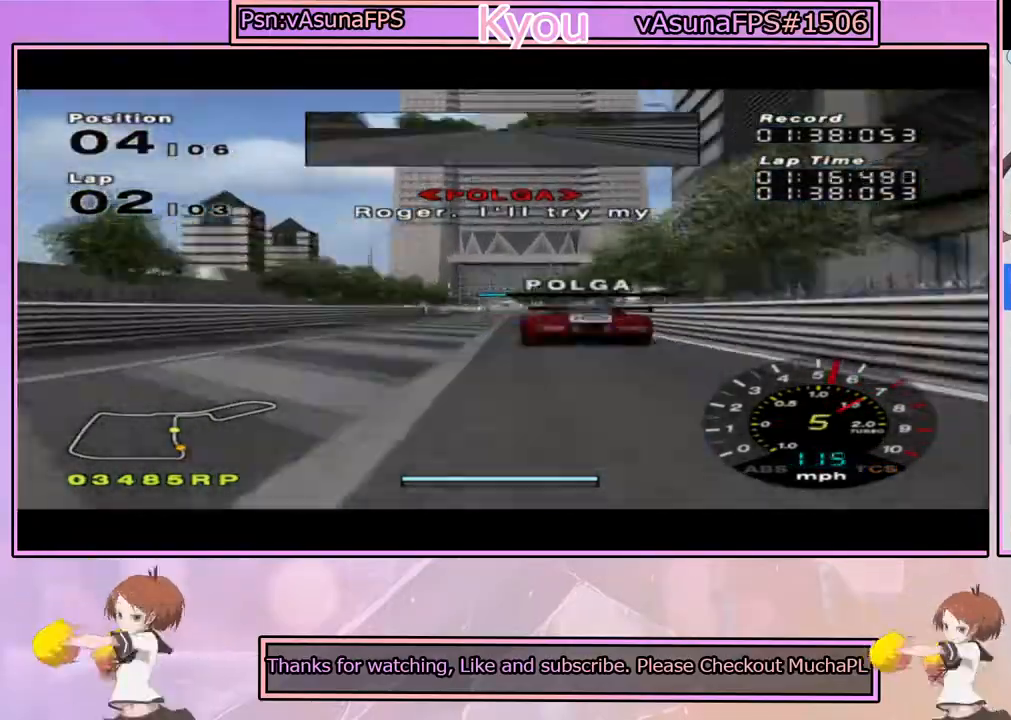
{"buttons": ["CROSS"], "left_stick": "center", "right_stick": "center", "events": [[17, "R1", "up"]]}
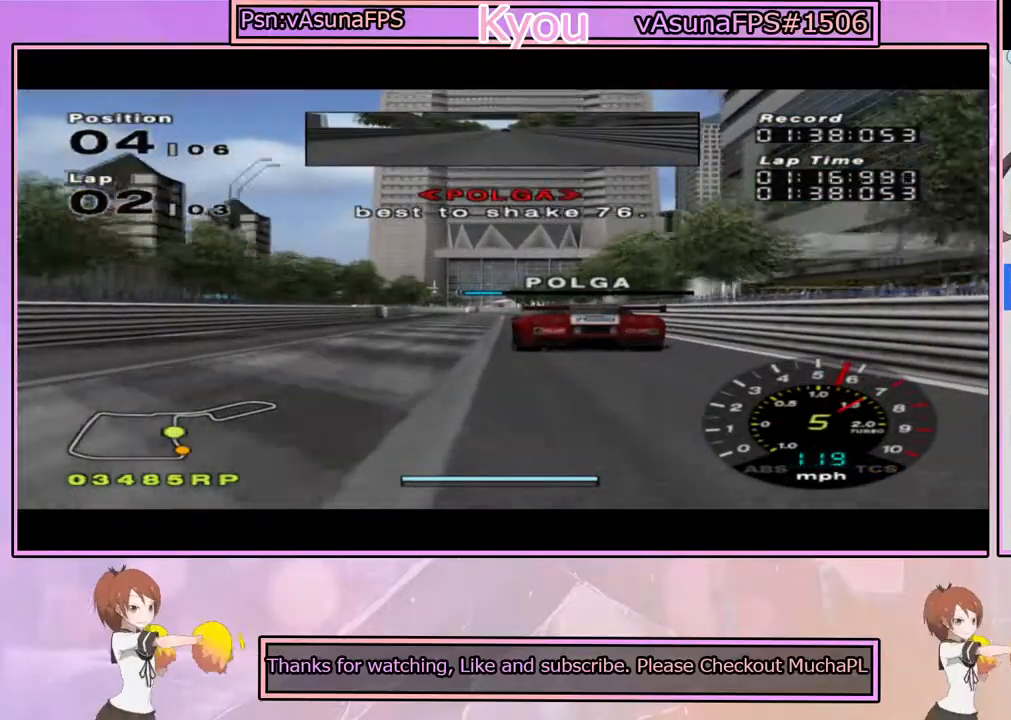
{"buttons": ["CROSS"], "left_stick": "left", "right_stick": "center", "events": [[467, "left_stick", "left"]]}
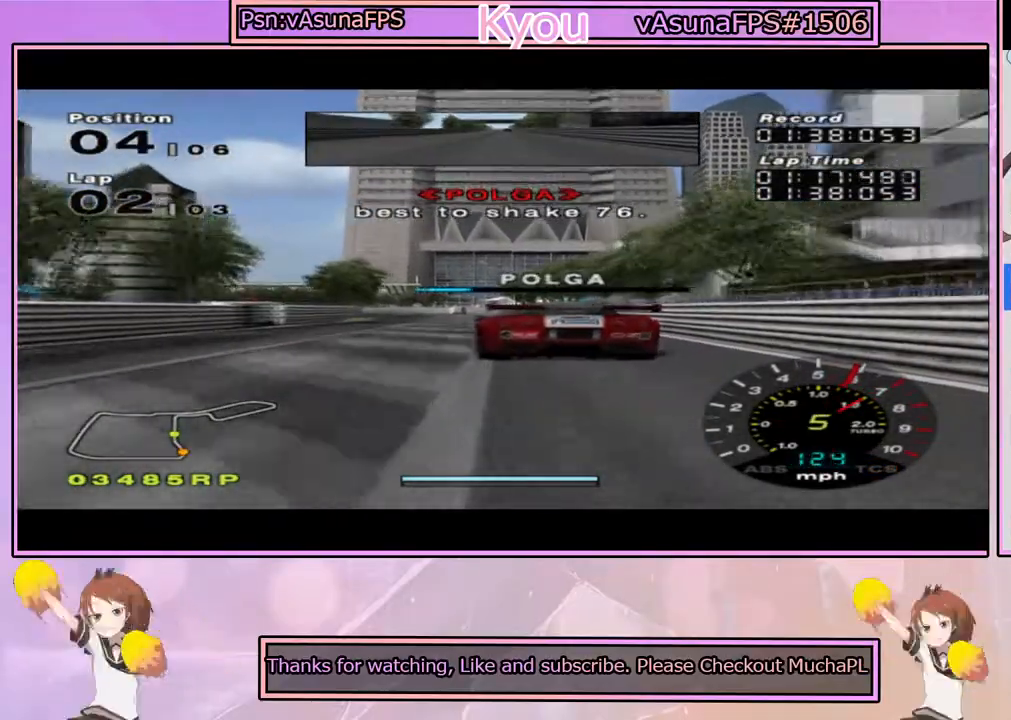
{"buttons": [], "left_stick": "center", "right_stick": "center", "events": [[233, "left_stick", "center"], [333, "left_stick", "left"], [417, "CROSS", "up"], [483, "left_stick", "center"]]}
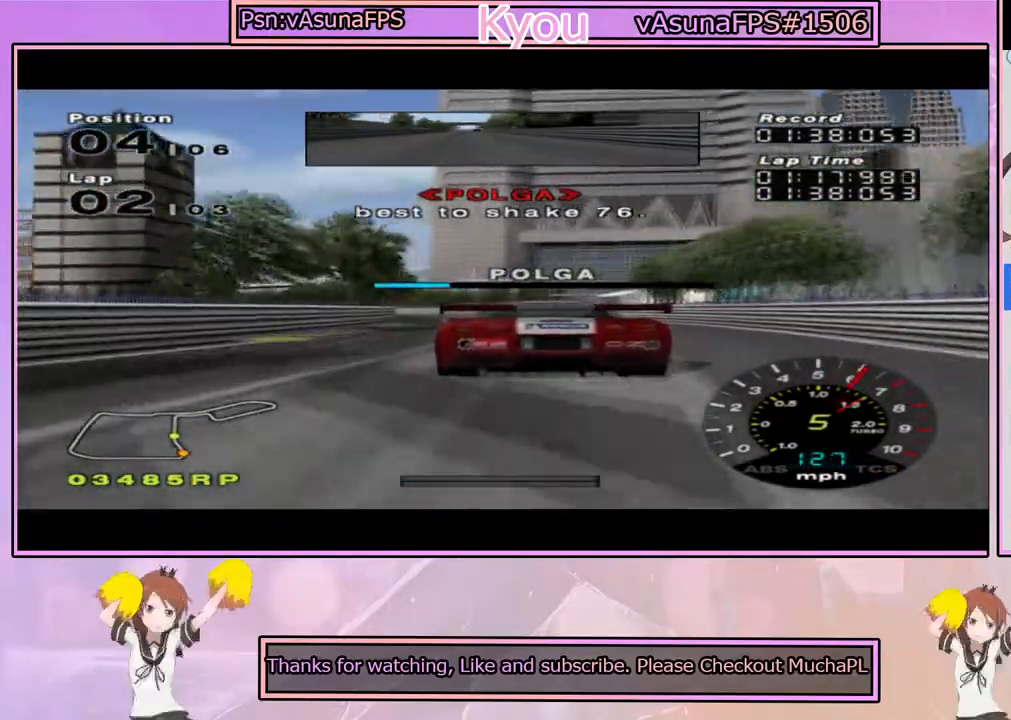
{"buttons": ["CROSS"], "left_stick": "left", "right_stick": "center", "events": [[50, "CROSS", "down"], [150, "CROSS", "up"], [167, "left_stick", "left"], [233, "CROSS", "down"], [333, "CROSS", "up"], [350, "CROSS", "down"], [400, "left_stick", "center"], [467, "left_stick", "left"]]}
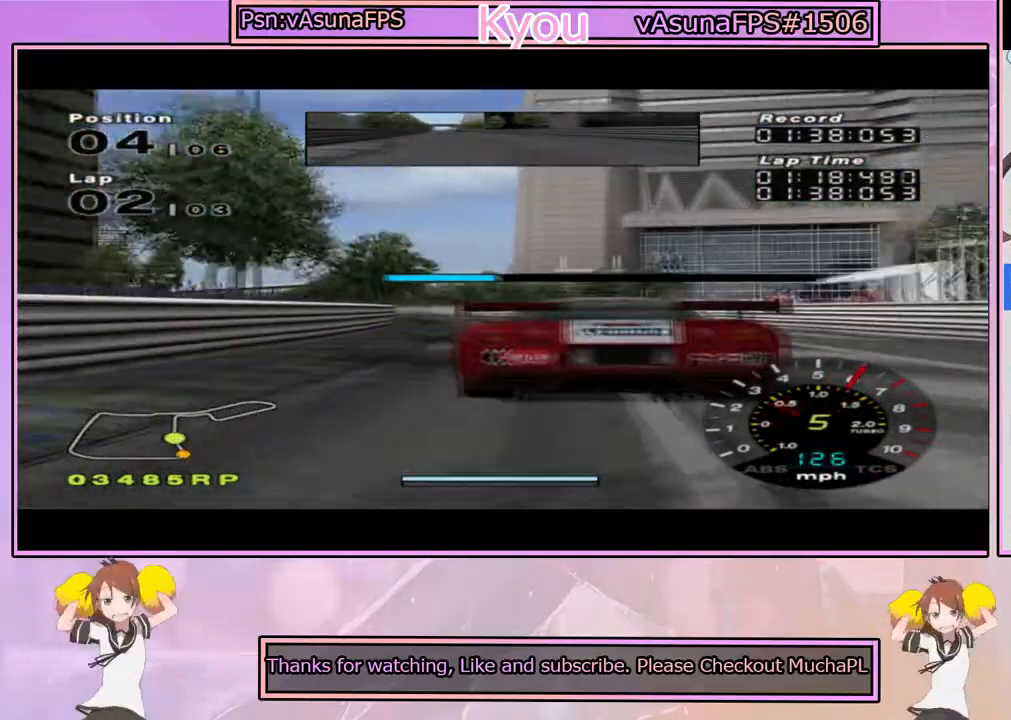
{"buttons": ["CROSS"], "left_stick": "center", "right_stick": "center", "events": [[150, "left_stick", "center"], [250, "left_stick", "left"], [417, "left_stick", "center"]]}
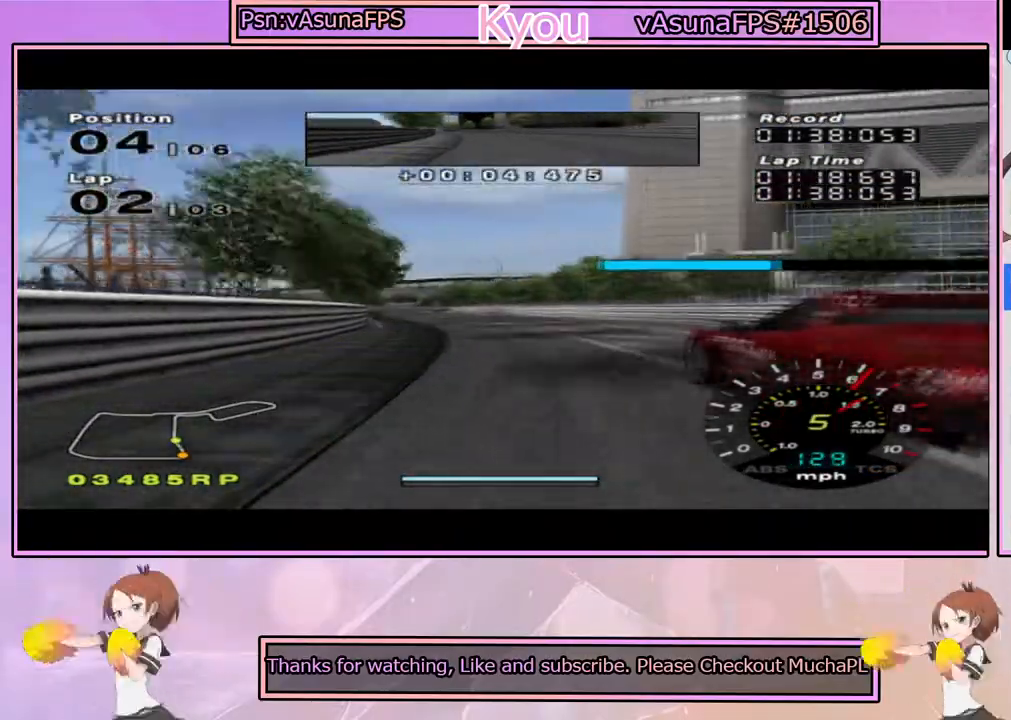
{"buttons": ["CROSS"], "left_stick": "left", "right_stick": "center", "events": [[50, "left_stick", "left"], [217, "left_stick", "center"], [367, "left_stick", "left"]]}
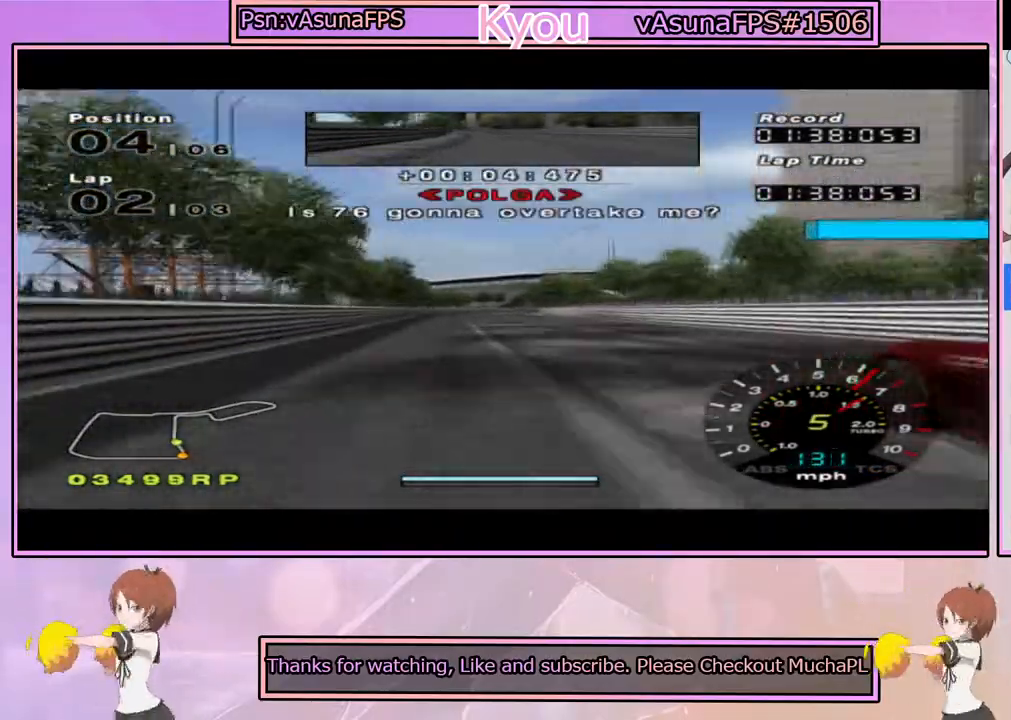
{"buttons": ["CROSS"], "left_stick": "center", "right_stick": "center", "events": [[17, "left_stick", "center"]]}
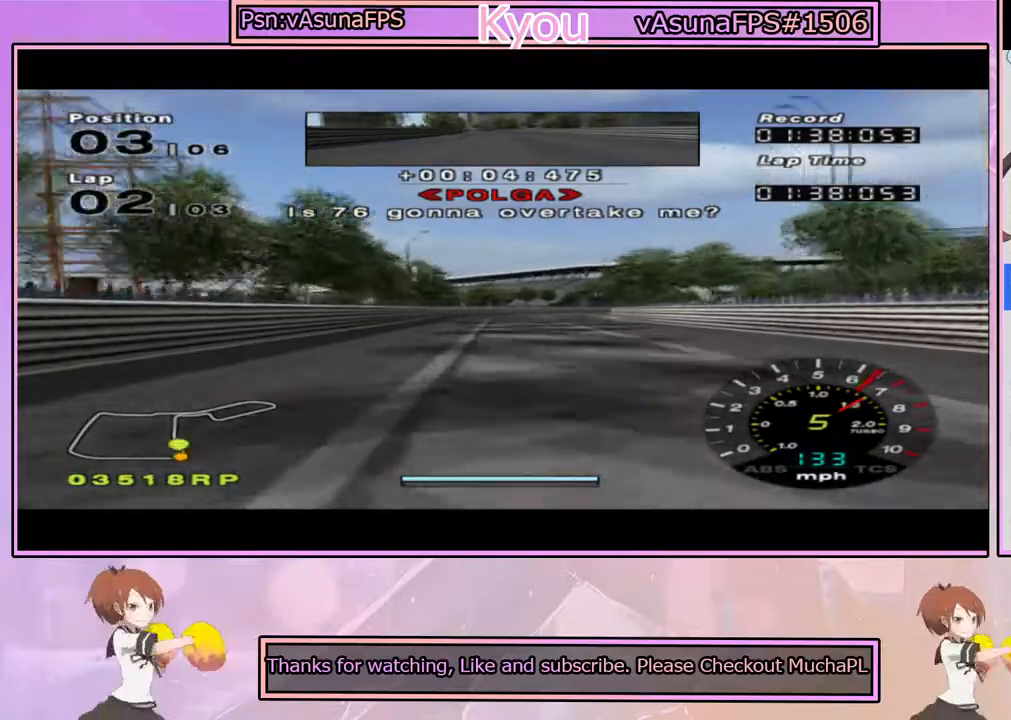
{"buttons": ["CROSS"], "left_stick": "center", "right_stick": "center", "events": [[83, "left_stick", "right"], [200, "left_stick", "center"], [317, "left_stick", "right"], [483, "left_stick", "center"]]}
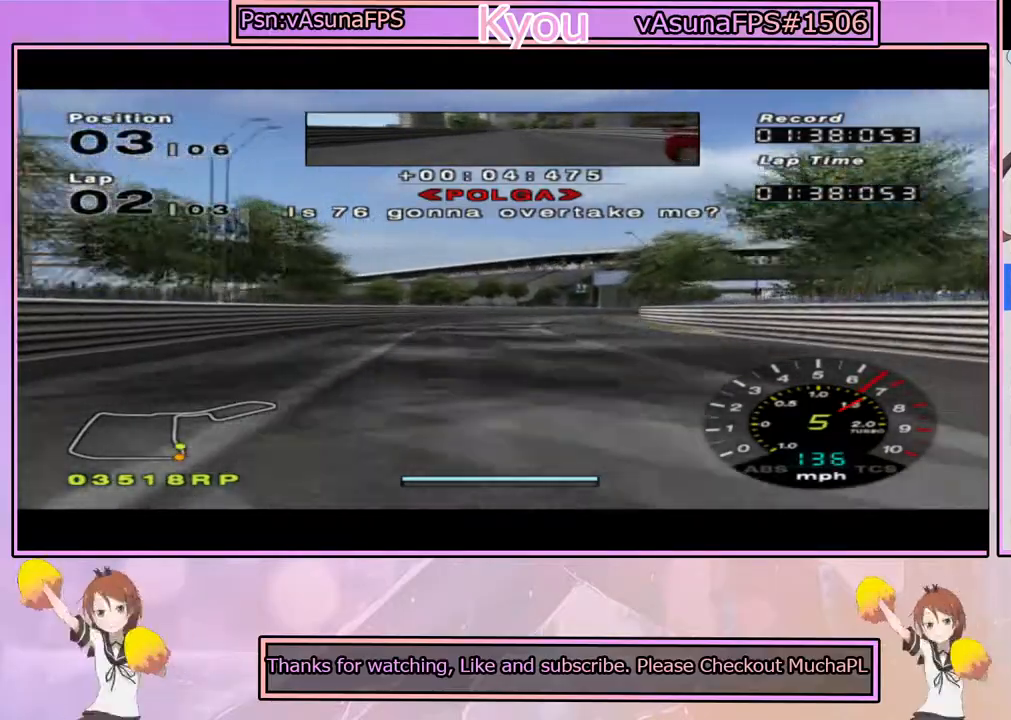
{"buttons": ["CROSS"], "left_stick": "right", "right_stick": "center", "events": [[67, "left_stick", "right"], [283, "CROSS", "up"], [450, "CROSS", "down"]]}
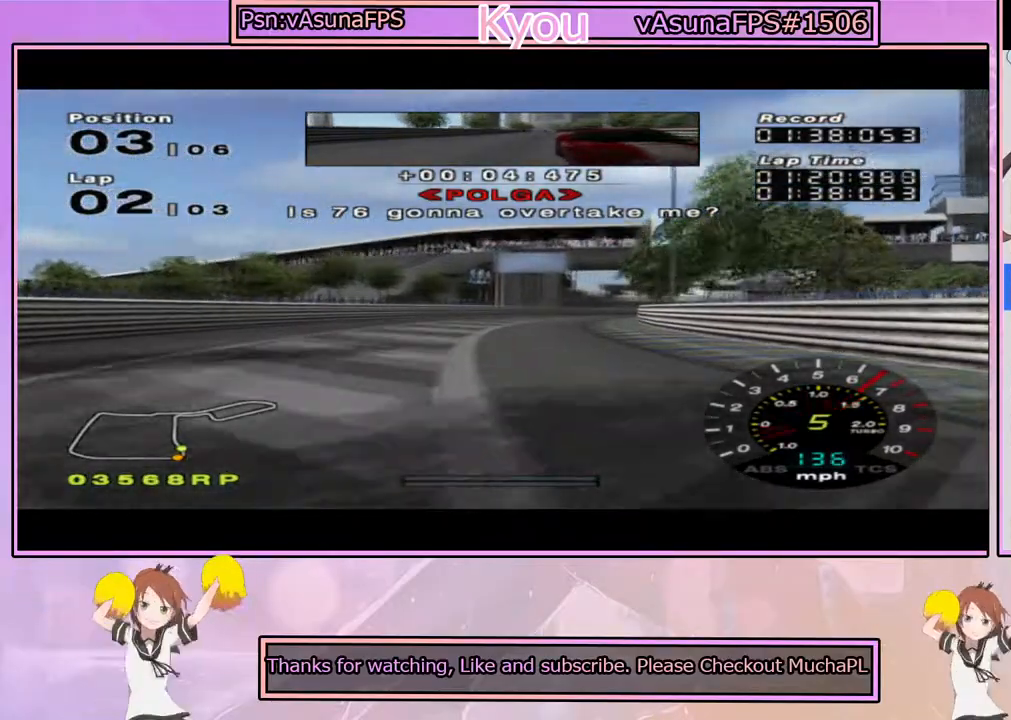
{"buttons": ["CROSS"], "left_stick": "right", "right_stick": "center", "events": [[50, "left_stick", "center"], [117, "left_stick", "right"], [283, "left_stick", "center"], [500, "left_stick", "right"]]}
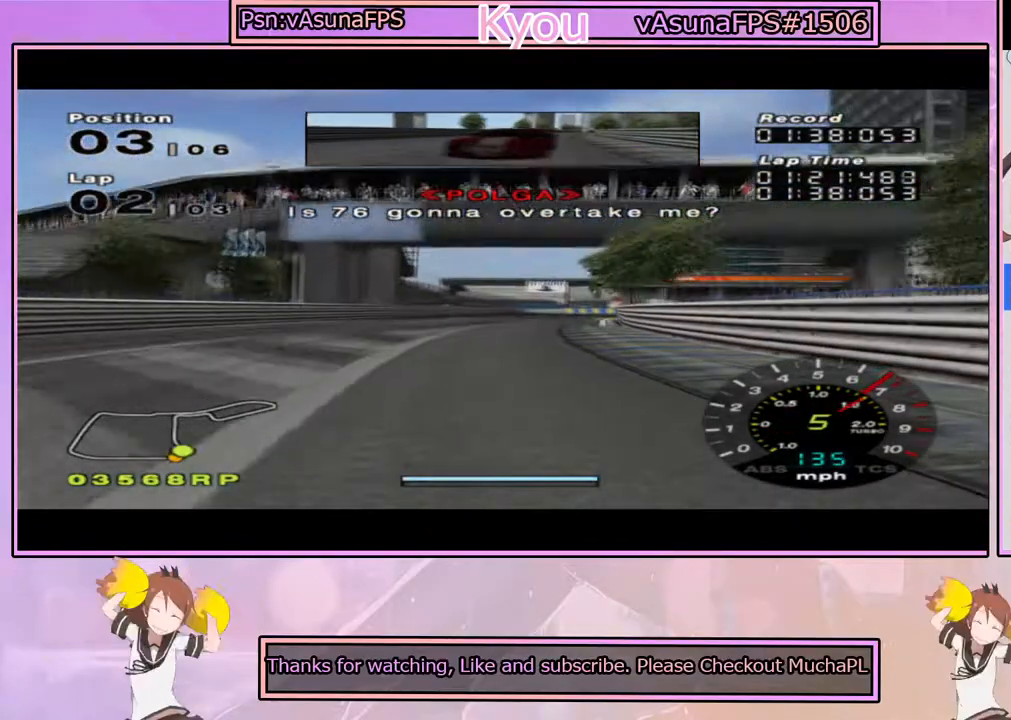
{"buttons": ["SQUARE"], "left_stick": "right", "right_stick": "center", "events": [[50, "left_stick", "center"], [367, "left_stick", "right"], [433, "CROSS", "up"], [433, "SQUARE", "down"]]}
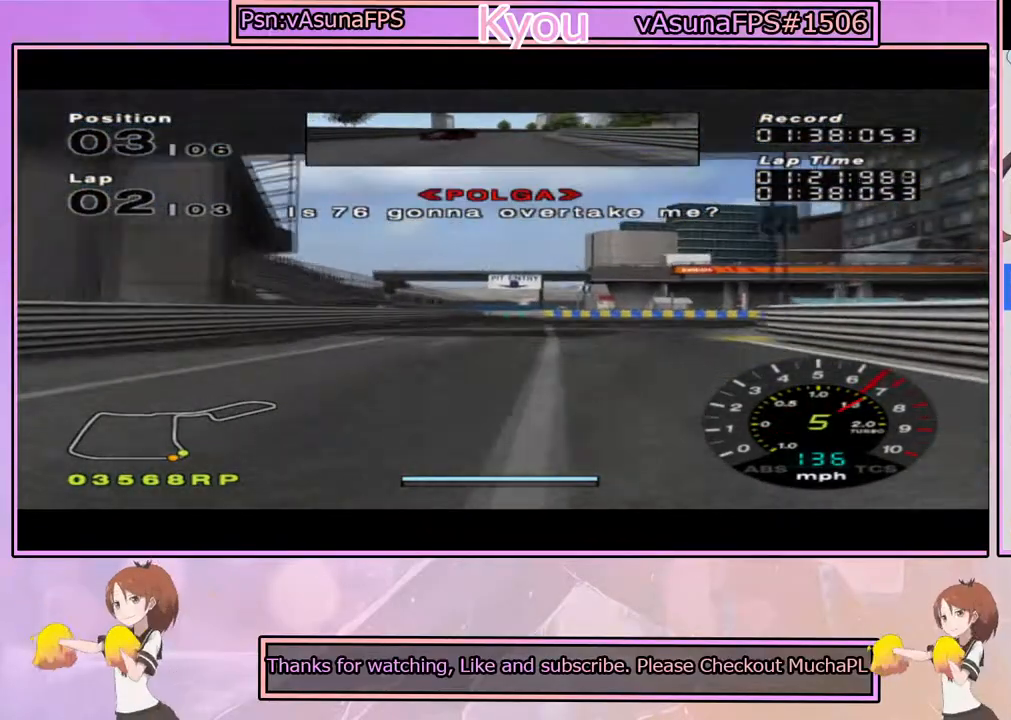
{"buttons": ["SQUARE"], "left_stick": "right", "right_stick": "center", "events": [[200, "left_stick", "center"], [350, "left_stick", "right"]]}
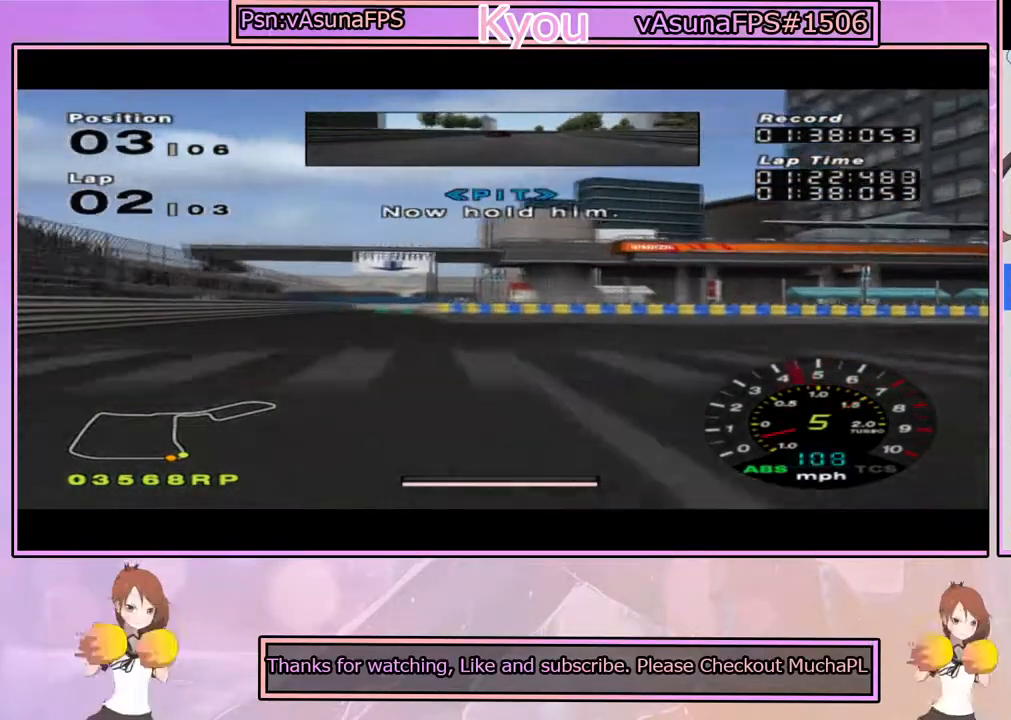
{"buttons": ["SQUARE"], "left_stick": "right", "right_stick": "center", "events": []}
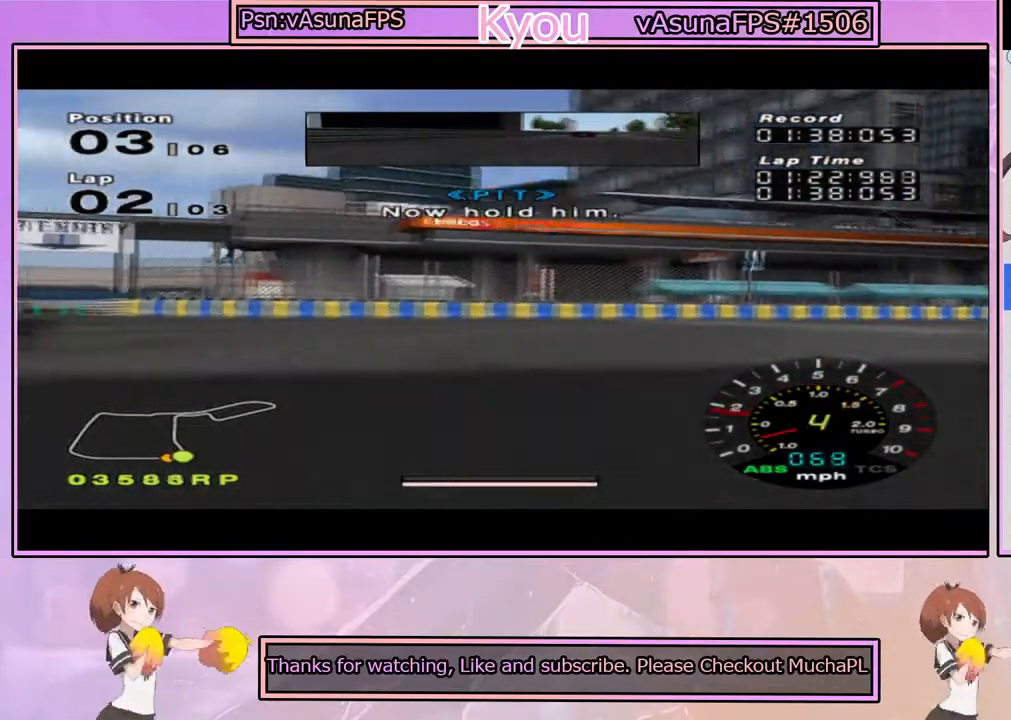
{"buttons": ["CROSS"], "left_stick": "center", "right_stick": "center", "events": [[133, "SQUARE", "up"], [250, "CROSS", "down"], [400, "left_stick", "center"]]}
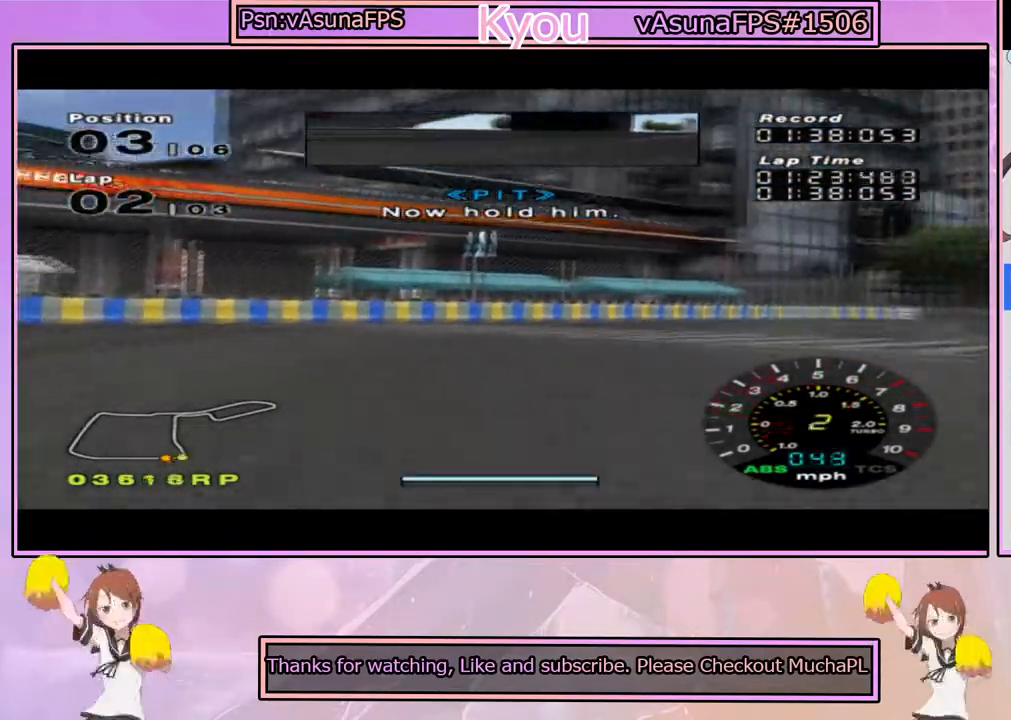
{"buttons": ["CROSS"], "left_stick": "right", "right_stick": "center", "events": [[233, "left_stick", "left"], [400, "left_stick", "center"], [450, "left_stick", "right"]]}
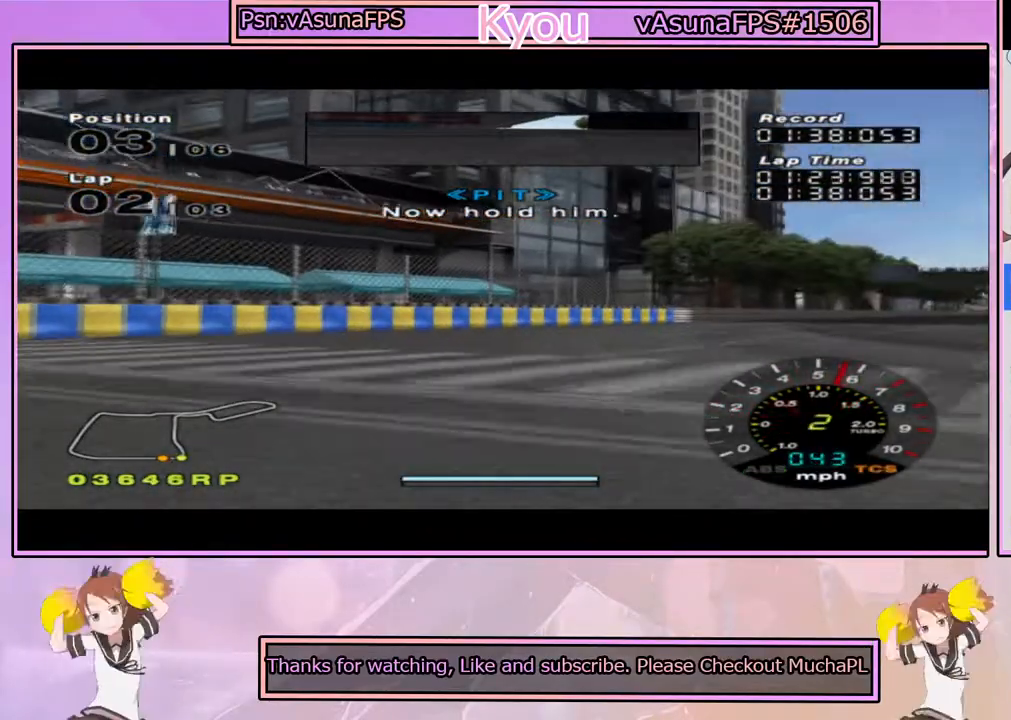
{"buttons": ["CROSS"], "left_stick": "center", "right_stick": "center", "events": [[333, "left_stick", "center"]]}
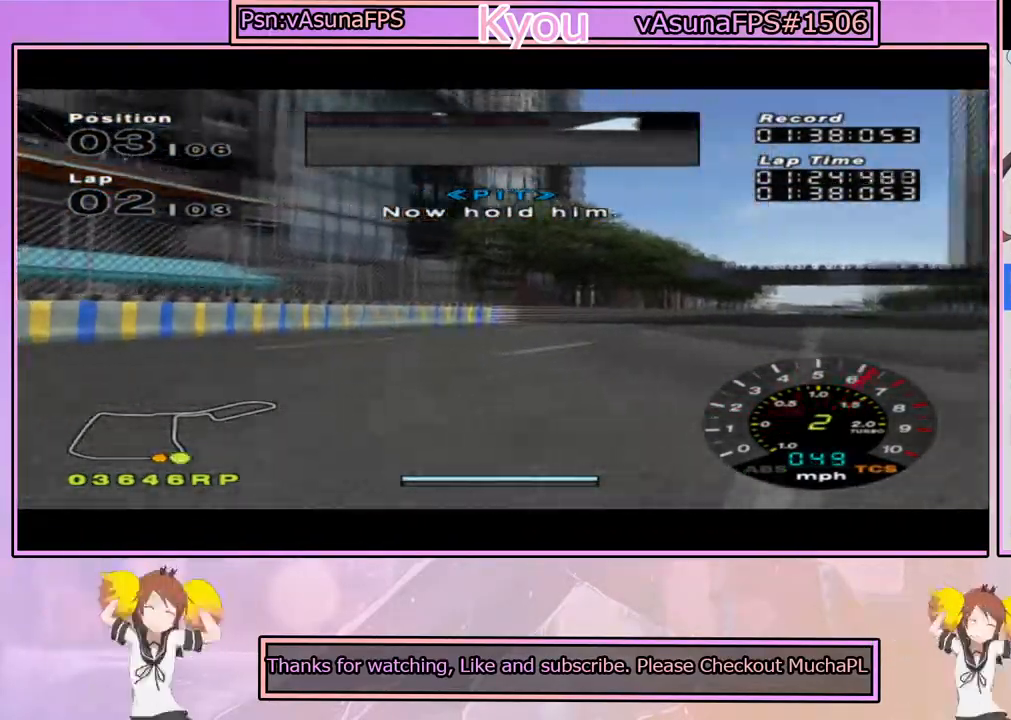
{"buttons": ["CROSS"], "left_stick": "center", "right_stick": "center", "events": []}
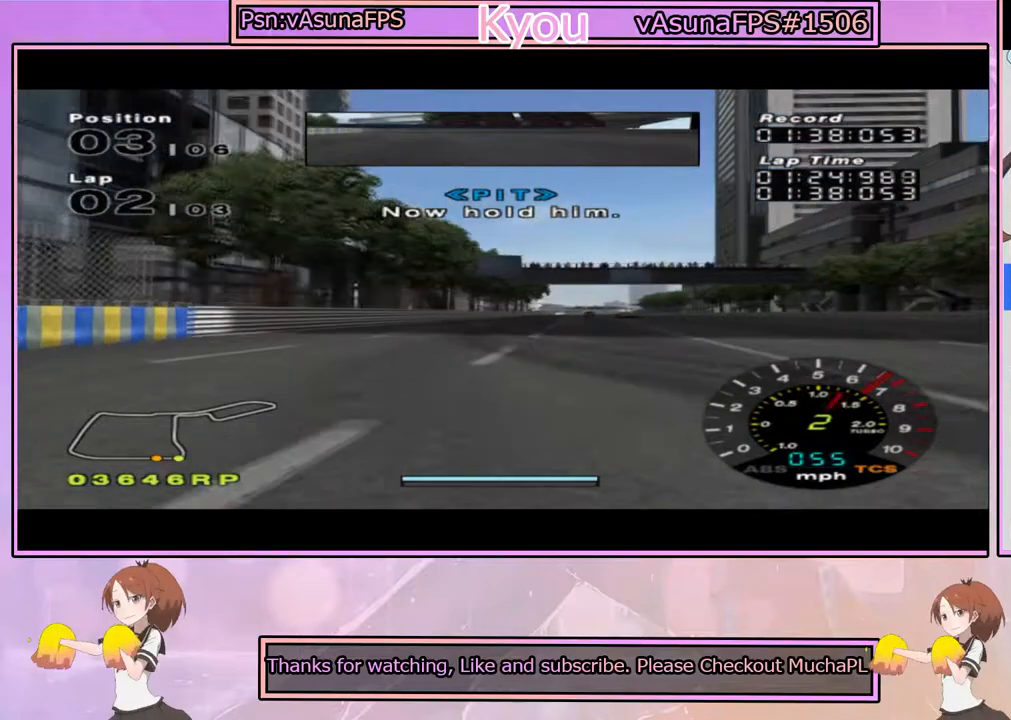
{"buttons": ["CROSS"], "left_stick": "center", "right_stick": "center", "events": [[367, "R1", "down"], [483, "R1", "up"]]}
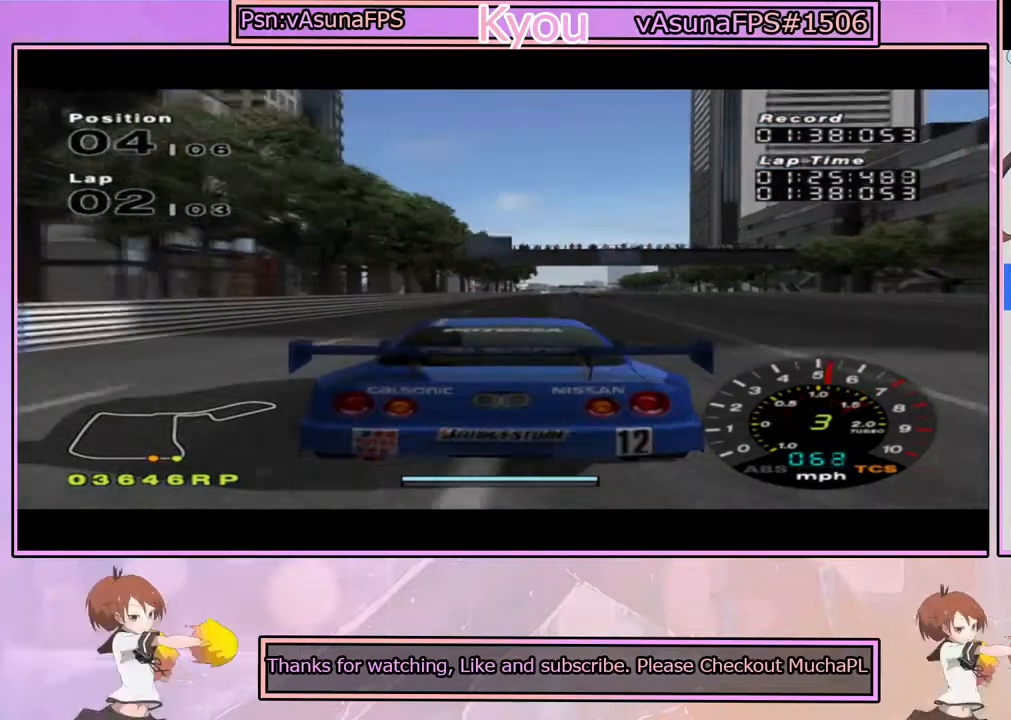
{"buttons": ["CROSS", "L1"], "left_stick": "center", "right_stick": "center", "events": [[417, "L1", "down"]]}
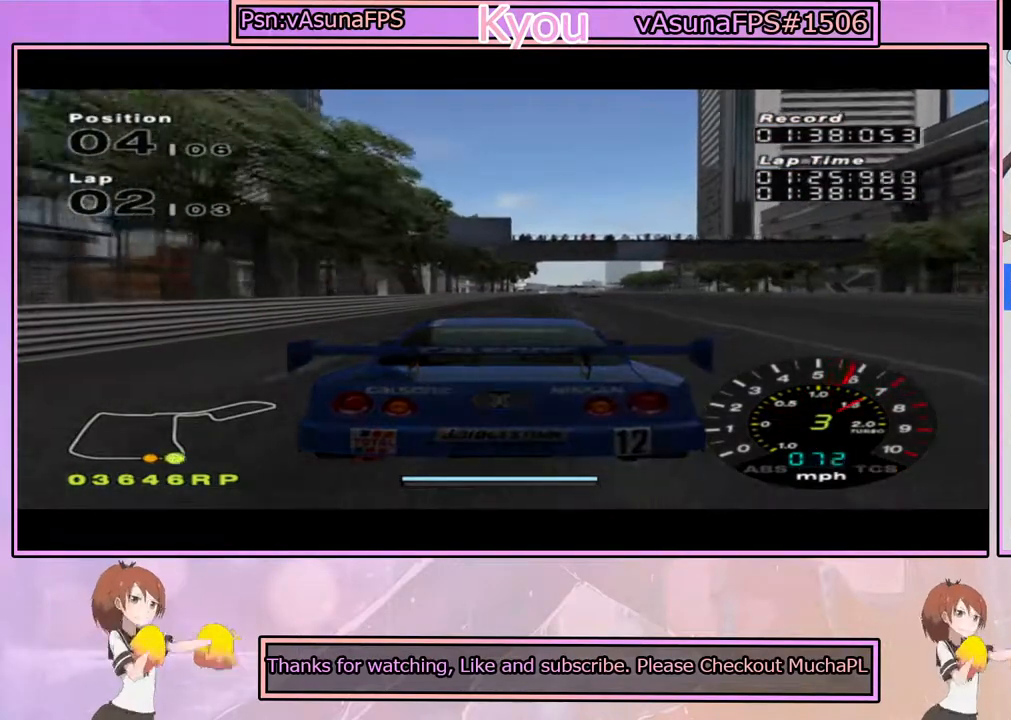
{"buttons": ["CROSS", "L1"], "left_stick": "center", "right_stick": "center", "events": [[250, "left_stick", "right"], [333, "left_stick", "center"]]}
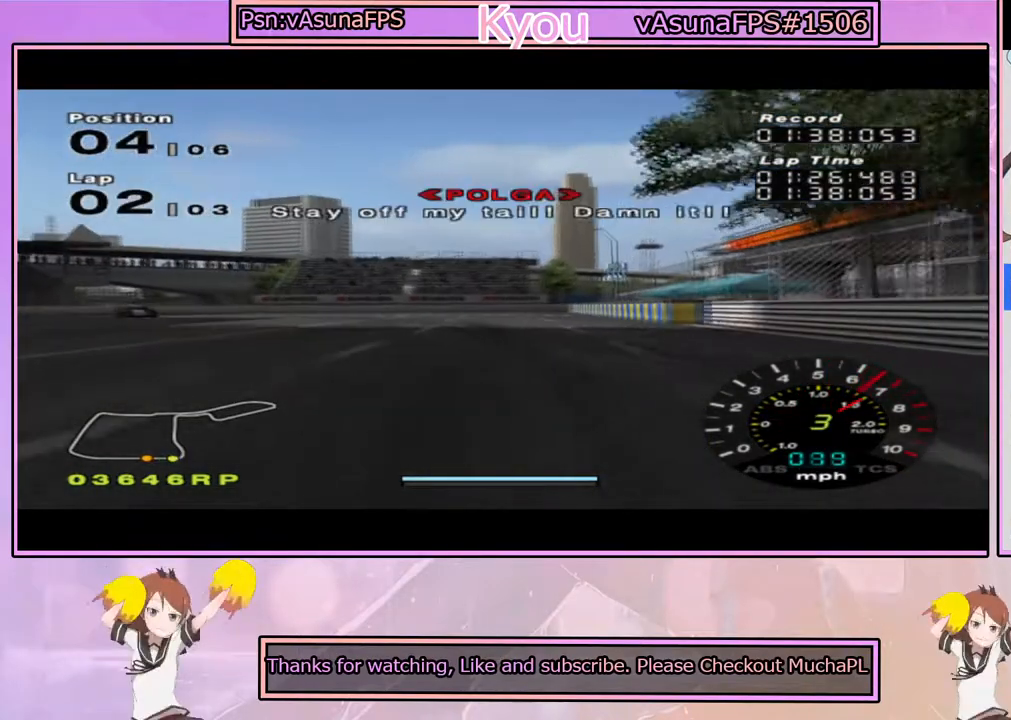
{"buttons": ["CROSS"], "left_stick": "center", "right_stick": "center", "events": [[267, "L1", "up"], [283, "left_stick", "left"], [350, "left_stick", "center"]]}
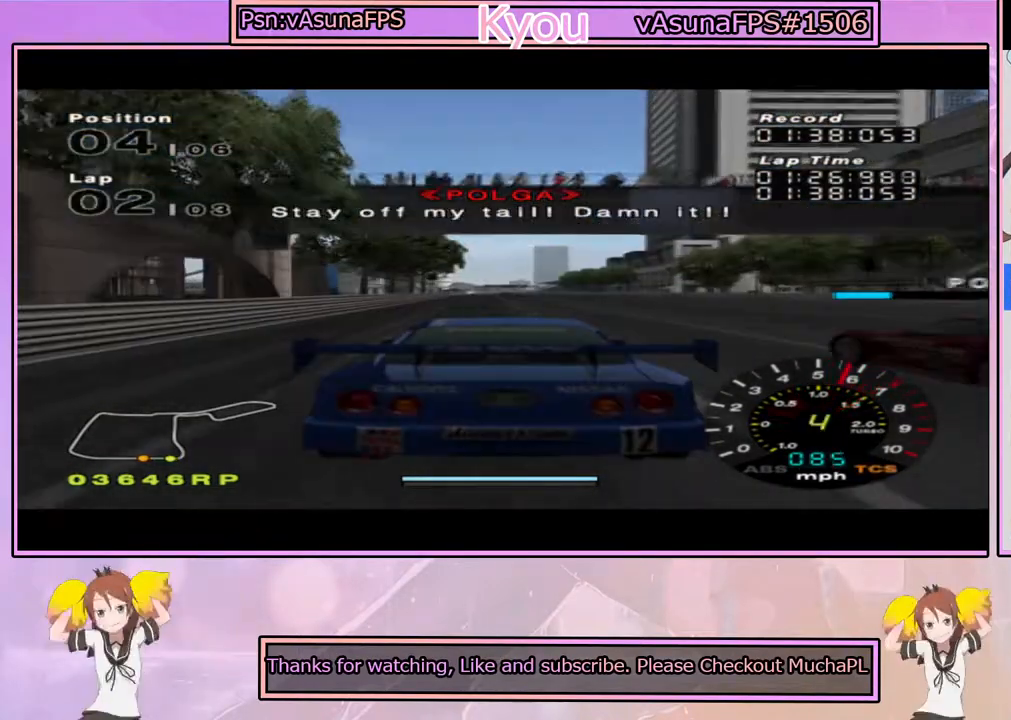
{"buttons": ["CROSS"], "left_stick": "center", "right_stick": "center", "events": []}
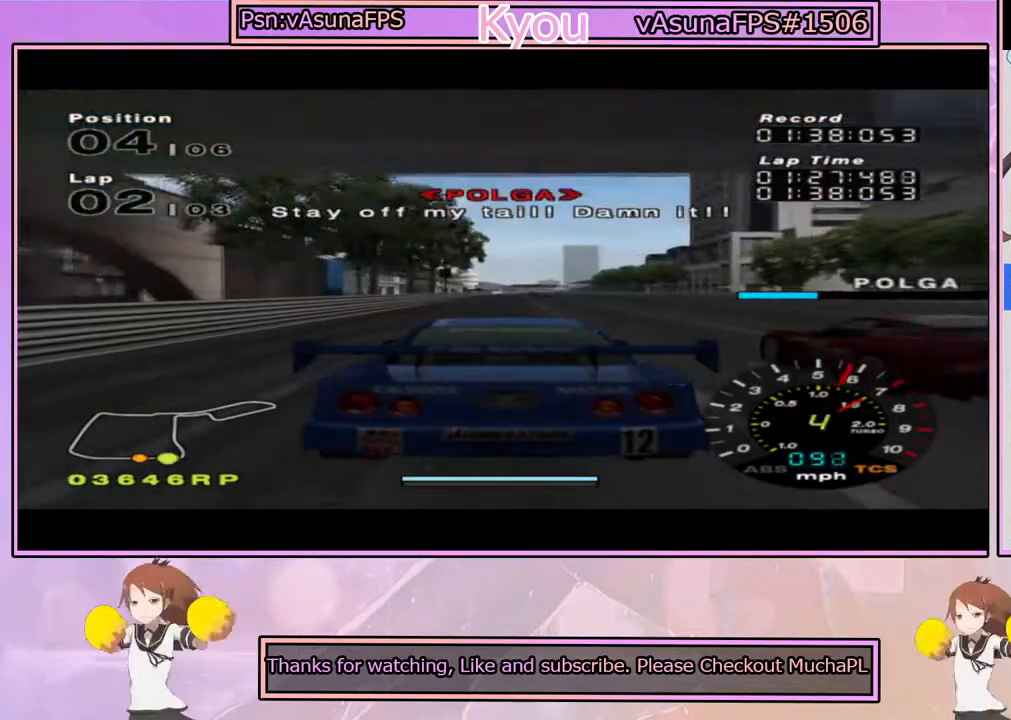
{"buttons": ["CROSS"], "left_stick": "center", "right_stick": "center", "events": [[350, "left_stick", "right"], [433, "left_stick", "center"]]}
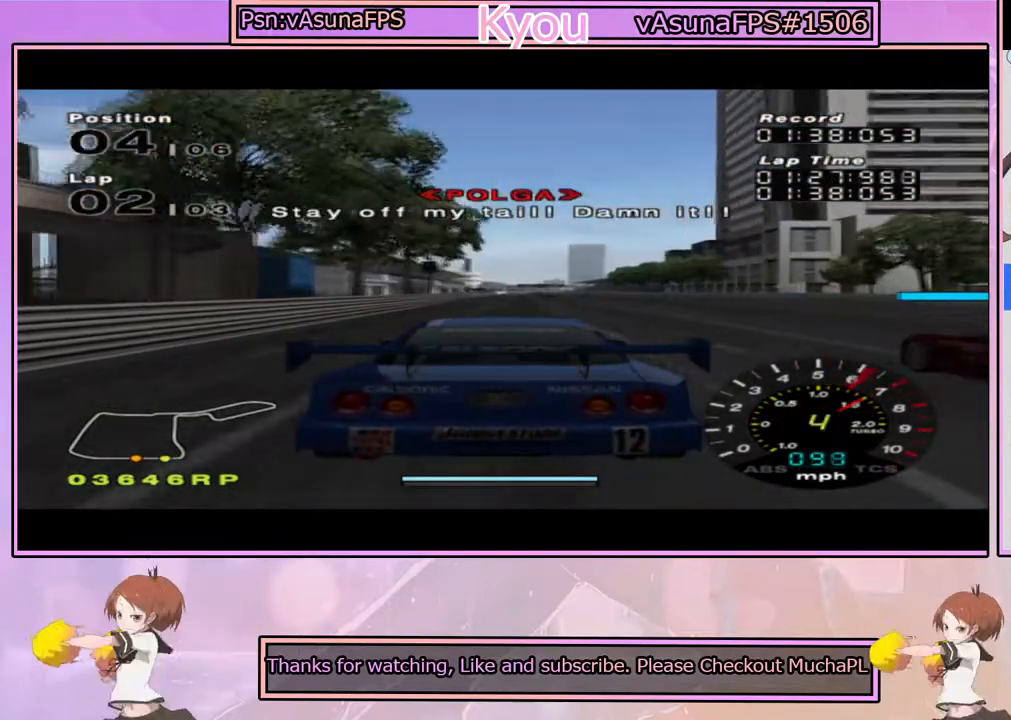
{"buttons": ["CROSS"], "left_stick": "center", "right_stick": "center", "events": []}